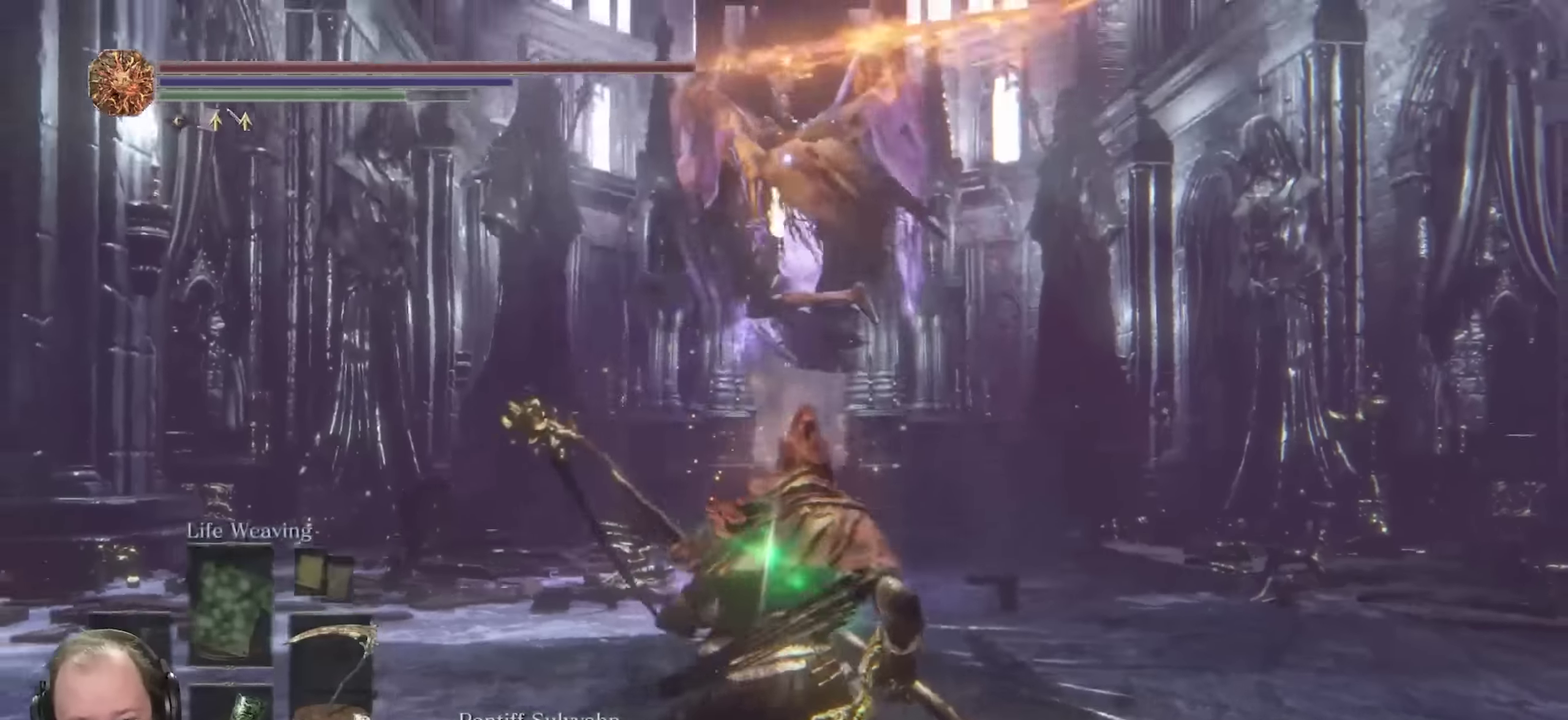
Gameplay with a controller (Xbox layout); each line is a JSON object with the inputs held at the frame after it (dt_ms = milliseconds from this image to that frame). "events" lists button and stick changes between this image and that frame as [ms after this image, input, new state], when the widget could be followed in between.
{"dt_ms": 700, "buttons": [], "left_stick": "down", "right_stick": "center", "events": [[33, "B", "down"], [50, "left_stick", "down-right"], [100, "left_stick", "down"], [133, "B", "up"]]}
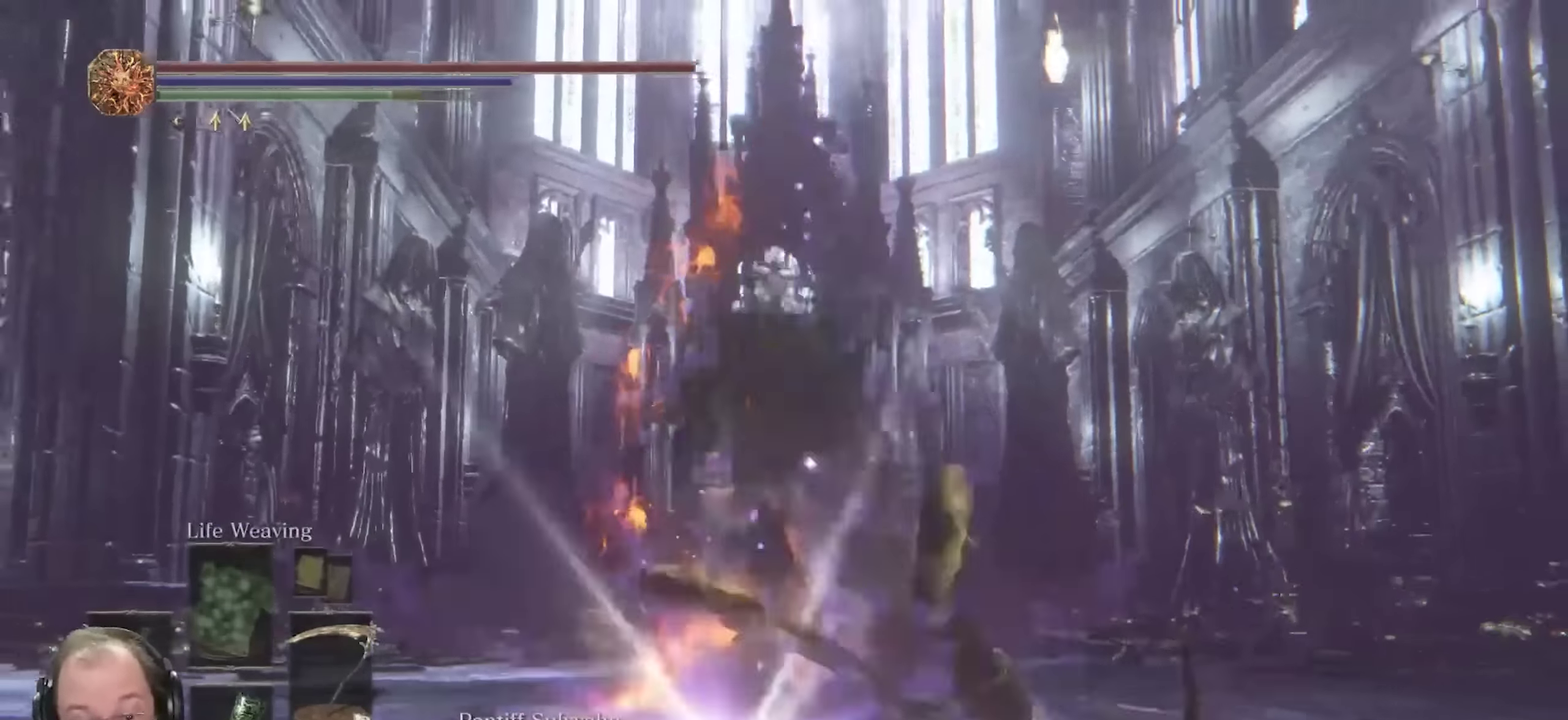
{"dt_ms": 350, "buttons": [], "left_stick": "up-right", "right_stick": "center", "events": [[17, "left_stick", "down-right"], [200, "L2", "down"], [200, "left_stick", "right"], [283, "L2", "up"], [350, "left_stick", "up-right"]]}
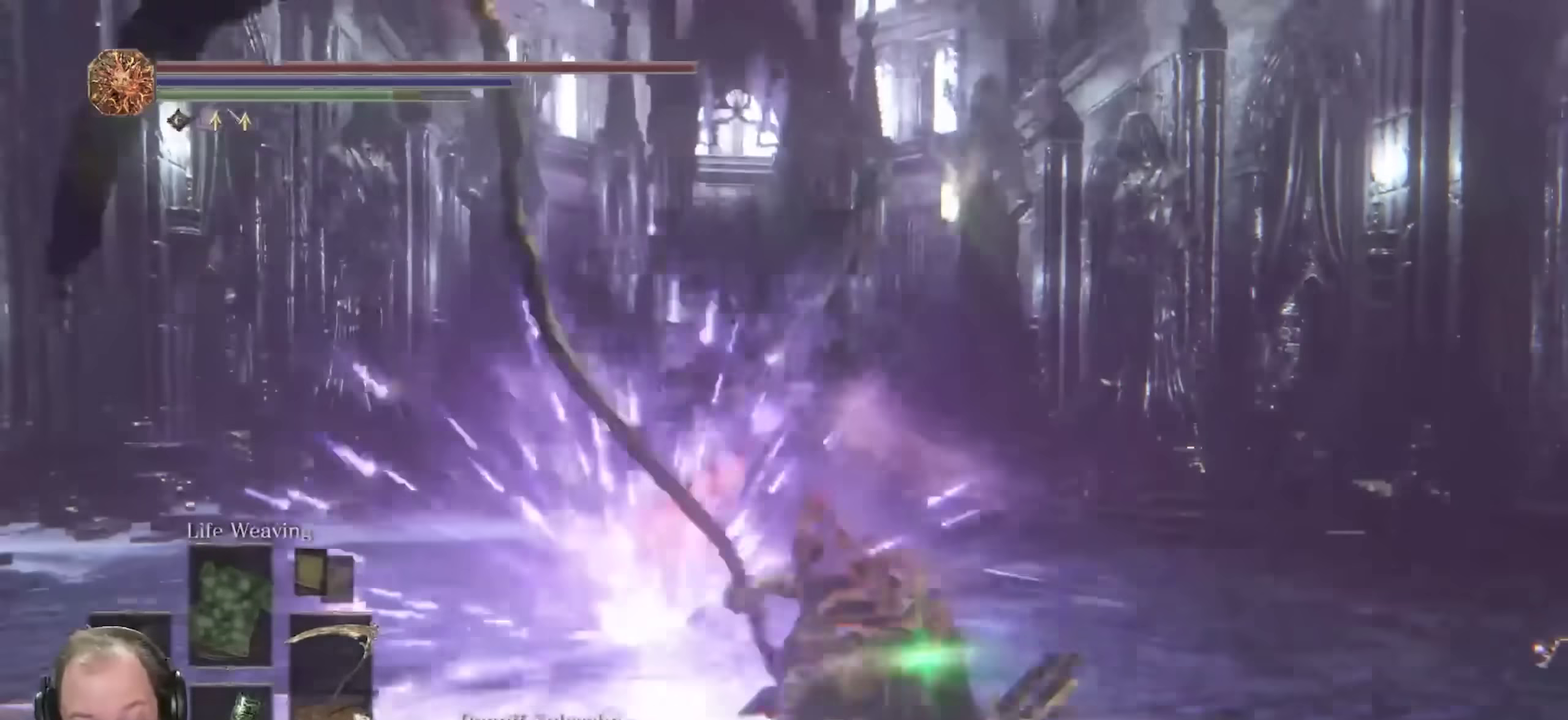
{"dt_ms": 350, "buttons": [], "left_stick": "up", "right_stick": "center", "events": [[300, "left_stick", "up"]]}
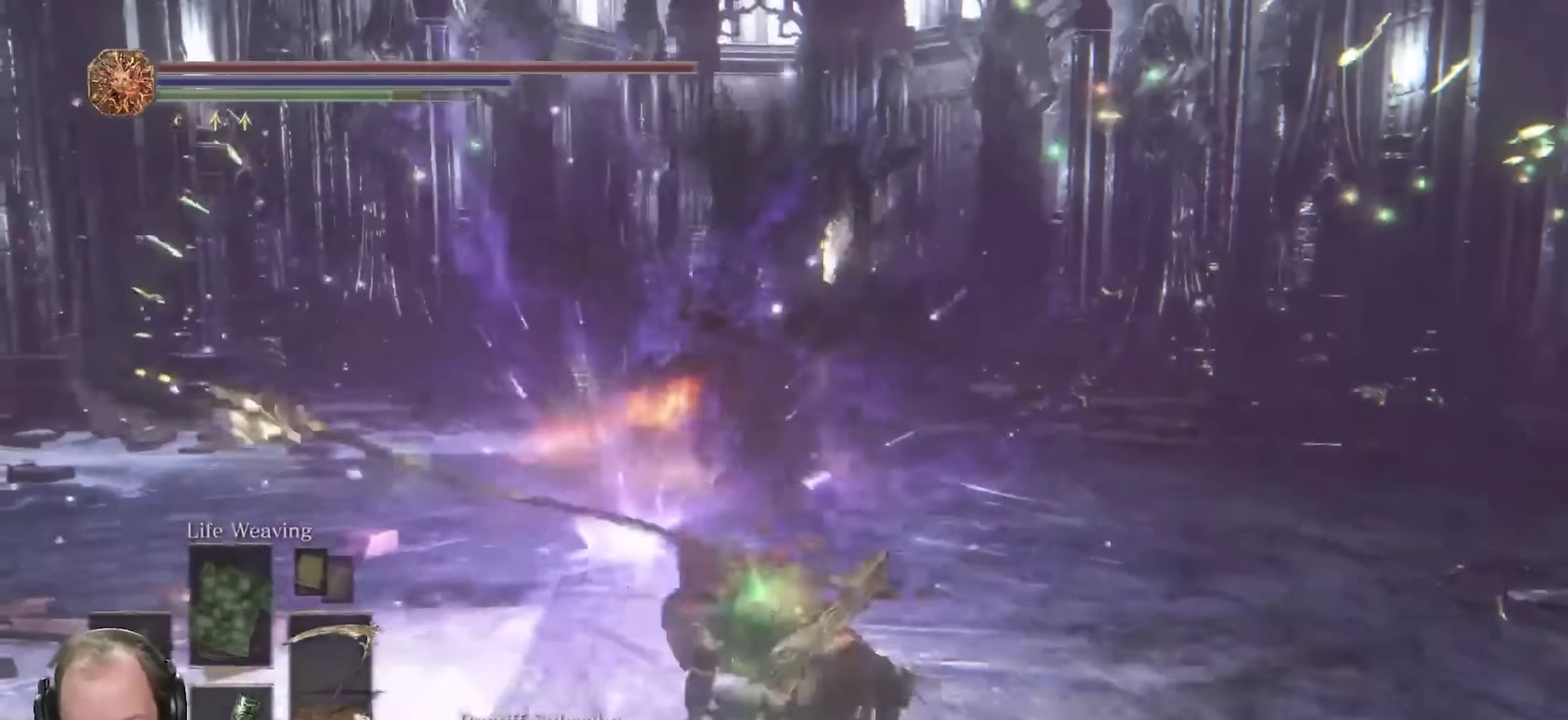
{"dt_ms": 800, "buttons": [], "left_stick": "up-left", "right_stick": "center", "events": [[133, "R2", "down"], [233, "R2", "up"], [300, "R2", "down"], [400, "R2", "up"], [567, "left_stick", "up-left"]]}
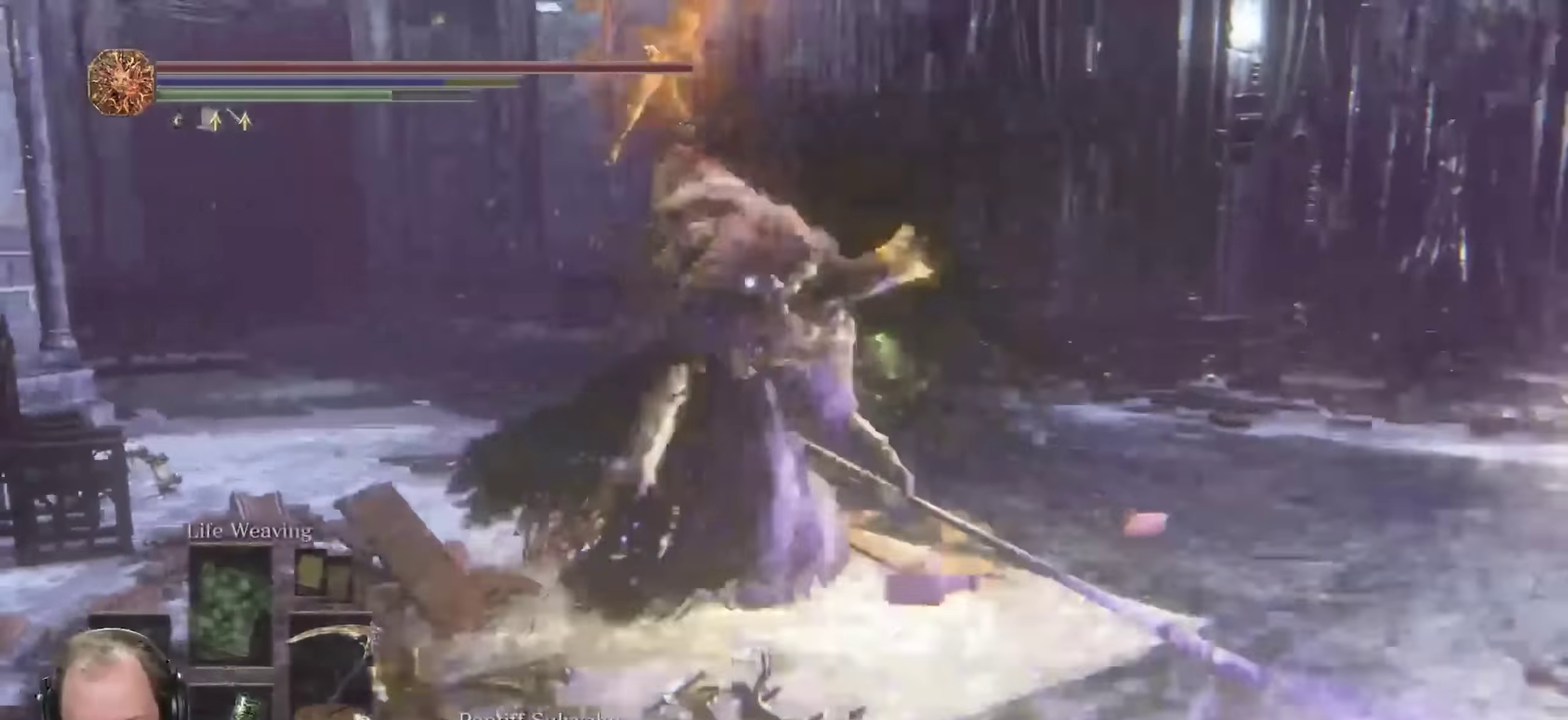
{"dt_ms": 350, "buttons": [], "left_stick": "left", "right_stick": "center", "events": [[267, "left_stick", "left"]]}
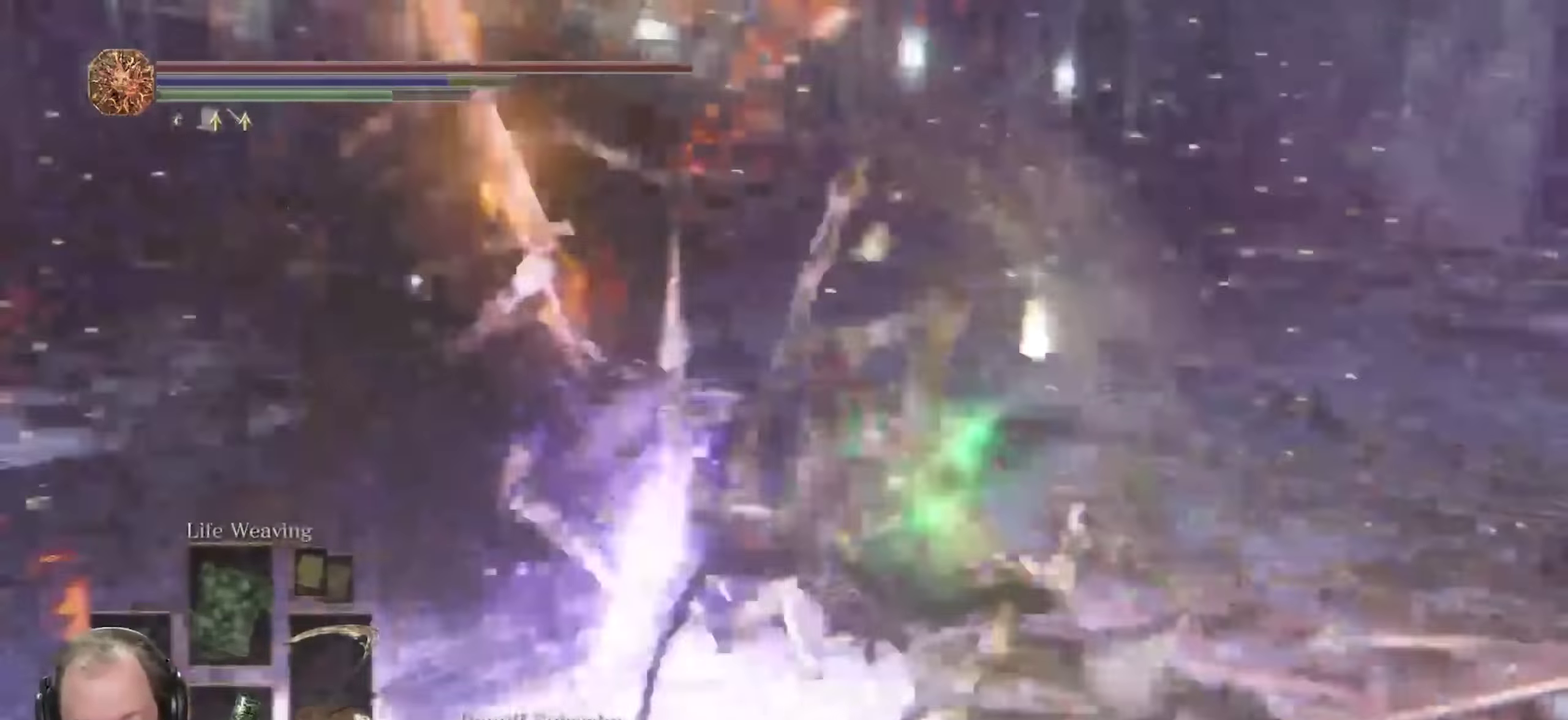
{"dt_ms": 350, "buttons": [], "left_stick": "up-left", "right_stick": "center", "events": [[200, "left_stick", "up-left"]]}
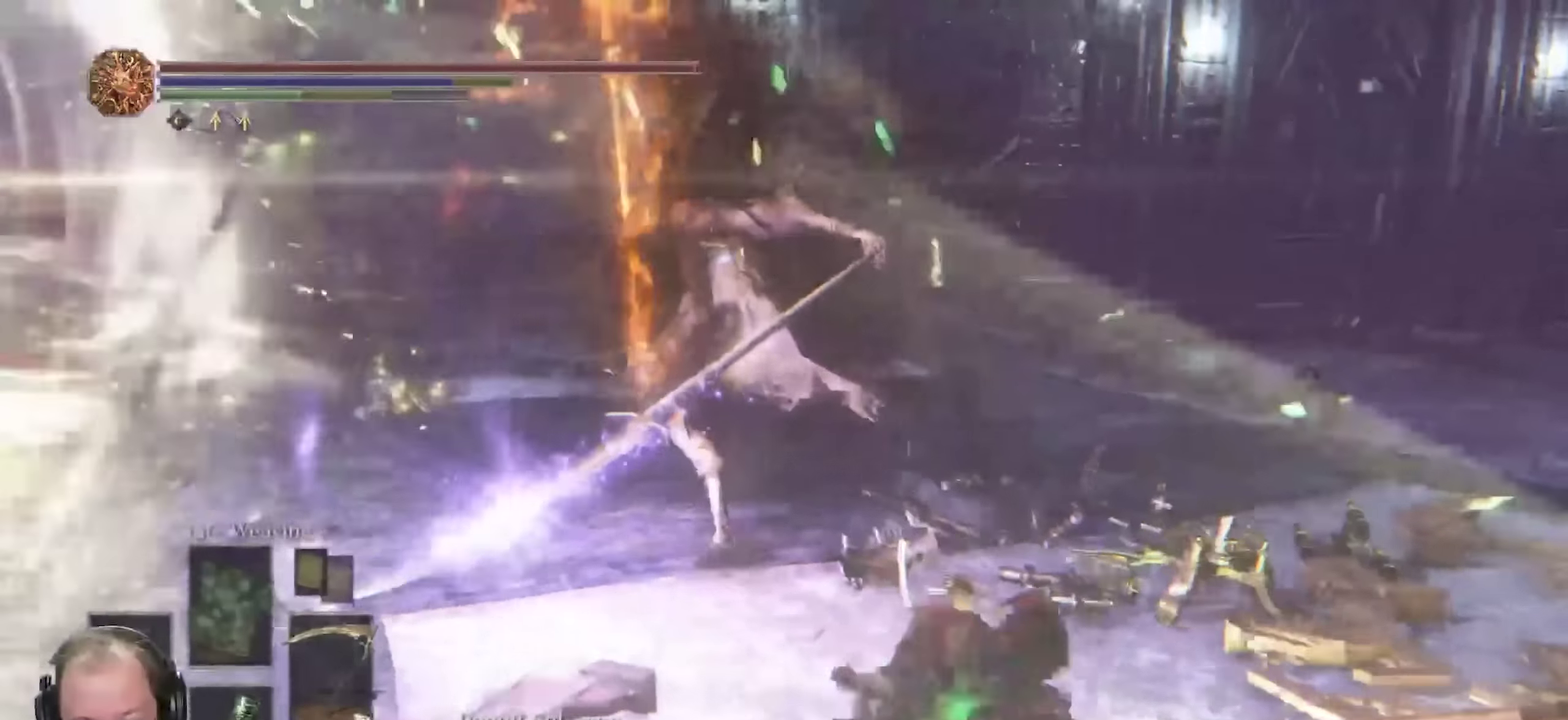
{"dt_ms": 700, "buttons": [], "left_stick": "left", "right_stick": "center", "events": [[133, "left_stick", "left"], [317, "left_stick", "down-left"], [650, "left_stick", "left"]]}
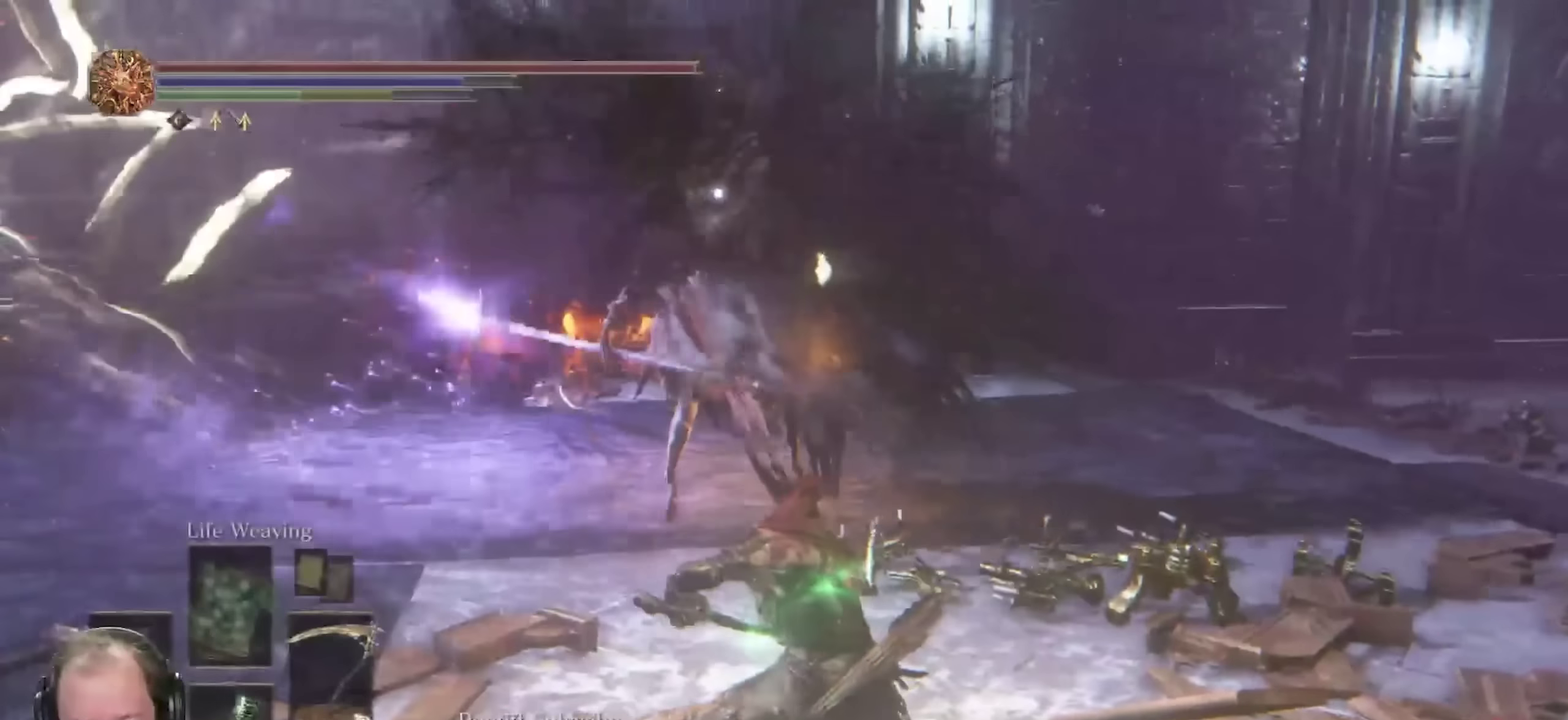
{"dt_ms": 700, "buttons": [], "left_stick": "down-left", "right_stick": "center", "events": [[17, "left_stick", "up-left"], [167, "left_stick", "left"], [217, "left_stick", "down-left"], [367, "L2", "down"], [383, "left_stick", "left"], [467, "L2", "up"], [550, "left_stick", "down-left"]]}
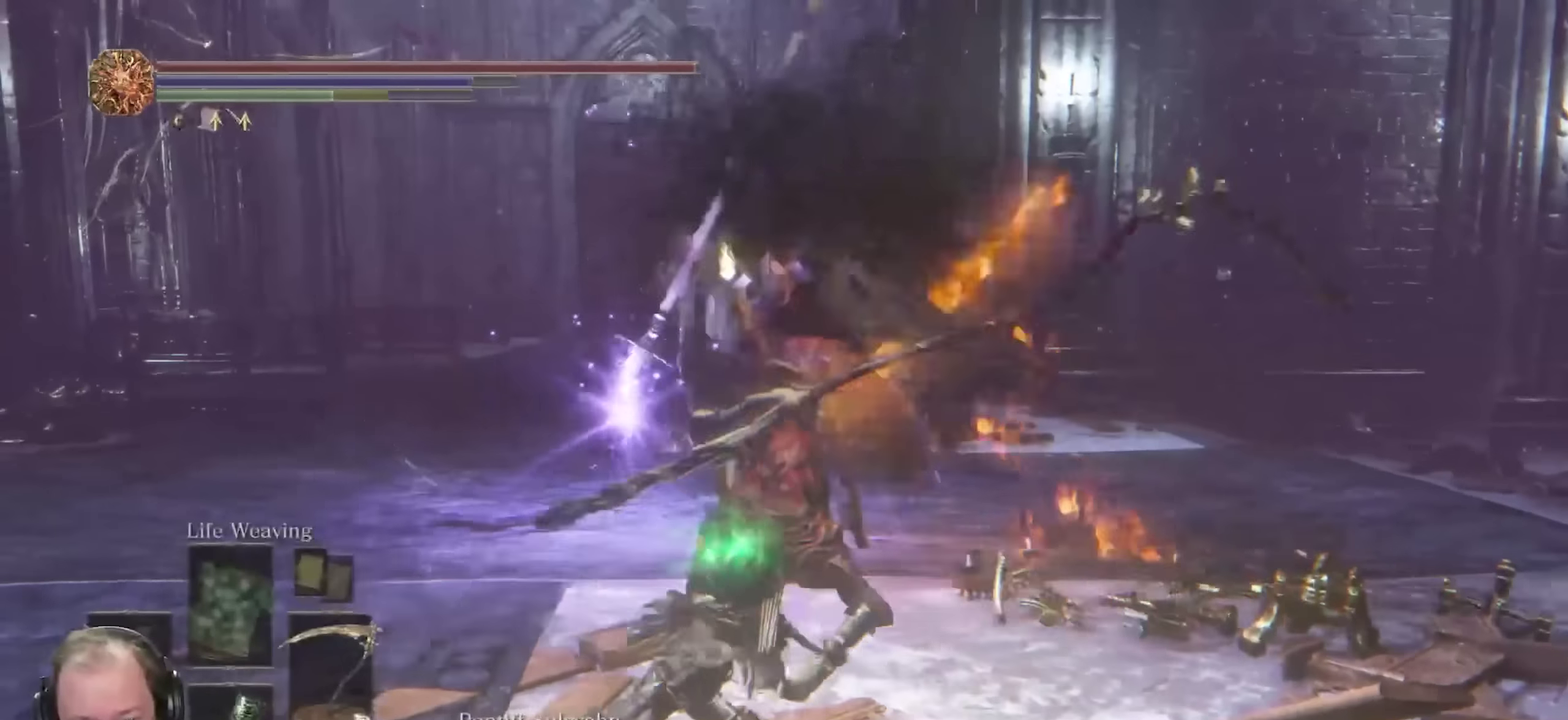
{"dt_ms": 250, "buttons": [], "left_stick": "up-left", "right_stick": "center", "events": [[150, "left_stick", "left"], [233, "left_stick", "up-left"]]}
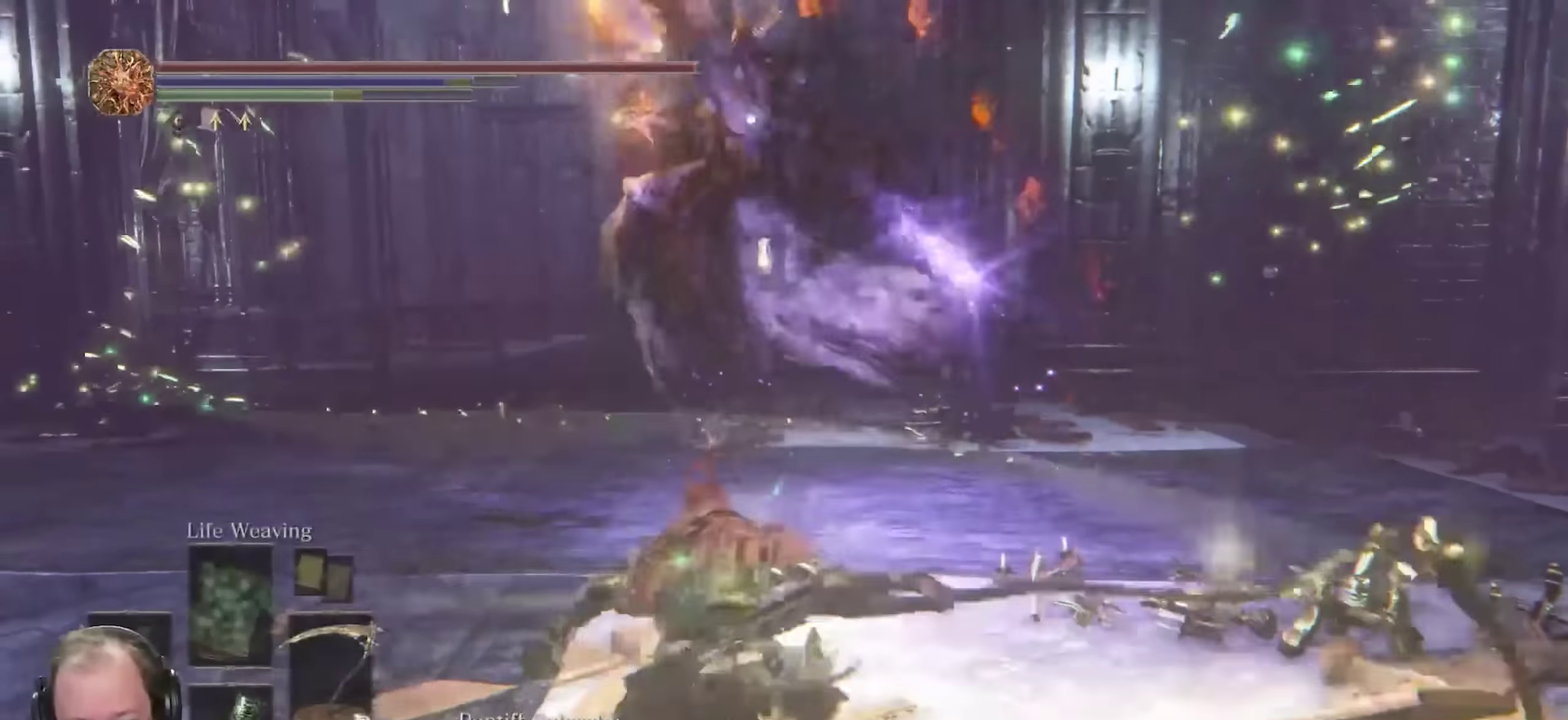
{"dt_ms": 450, "buttons": ["R2"], "left_stick": "up-left", "right_stick": "center", "events": [[50, "R2", "down"], [133, "R2", "up"], [183, "R2", "down"]]}
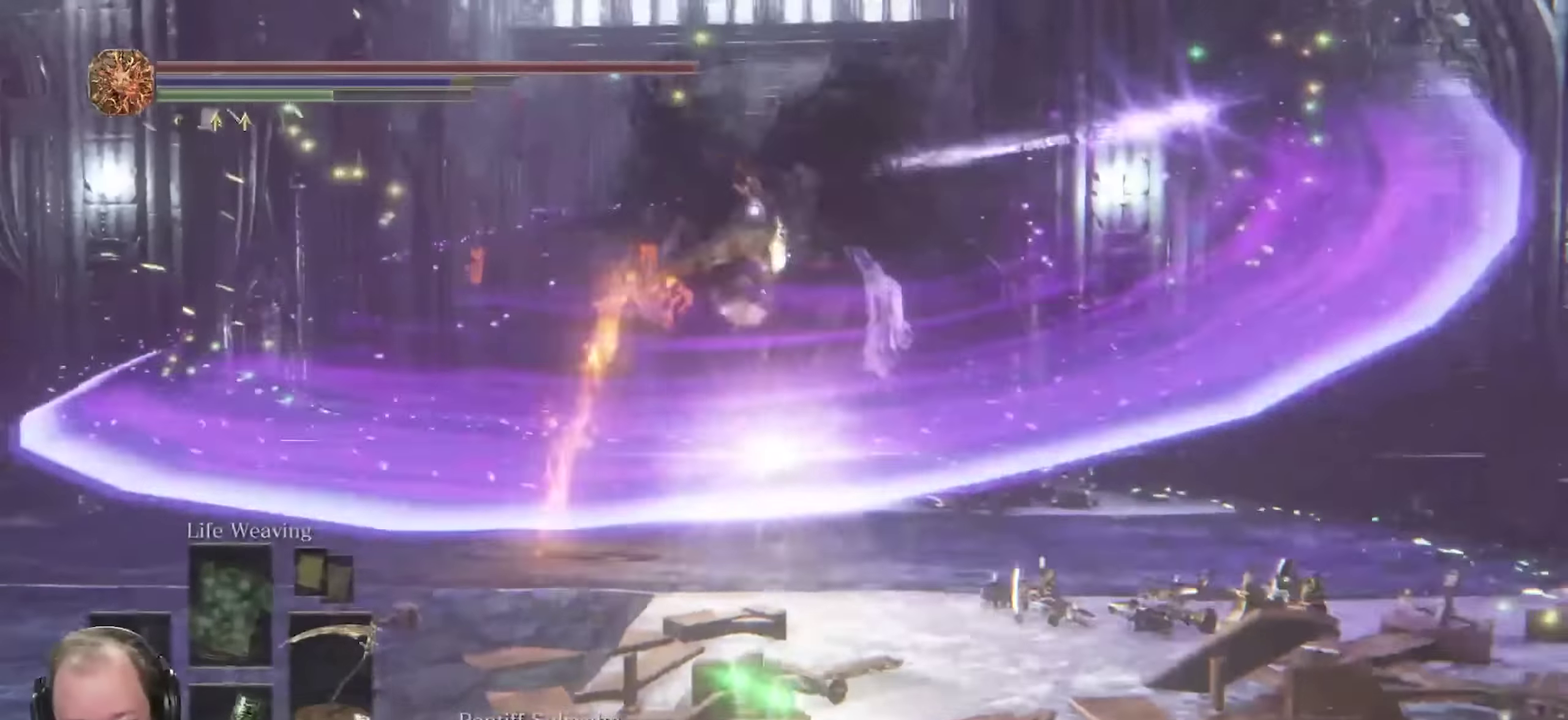
{"dt_ms": 800, "buttons": [], "left_stick": "up", "right_stick": "center", "events": [[50, "R2", "up"], [367, "left_stick", "up"]]}
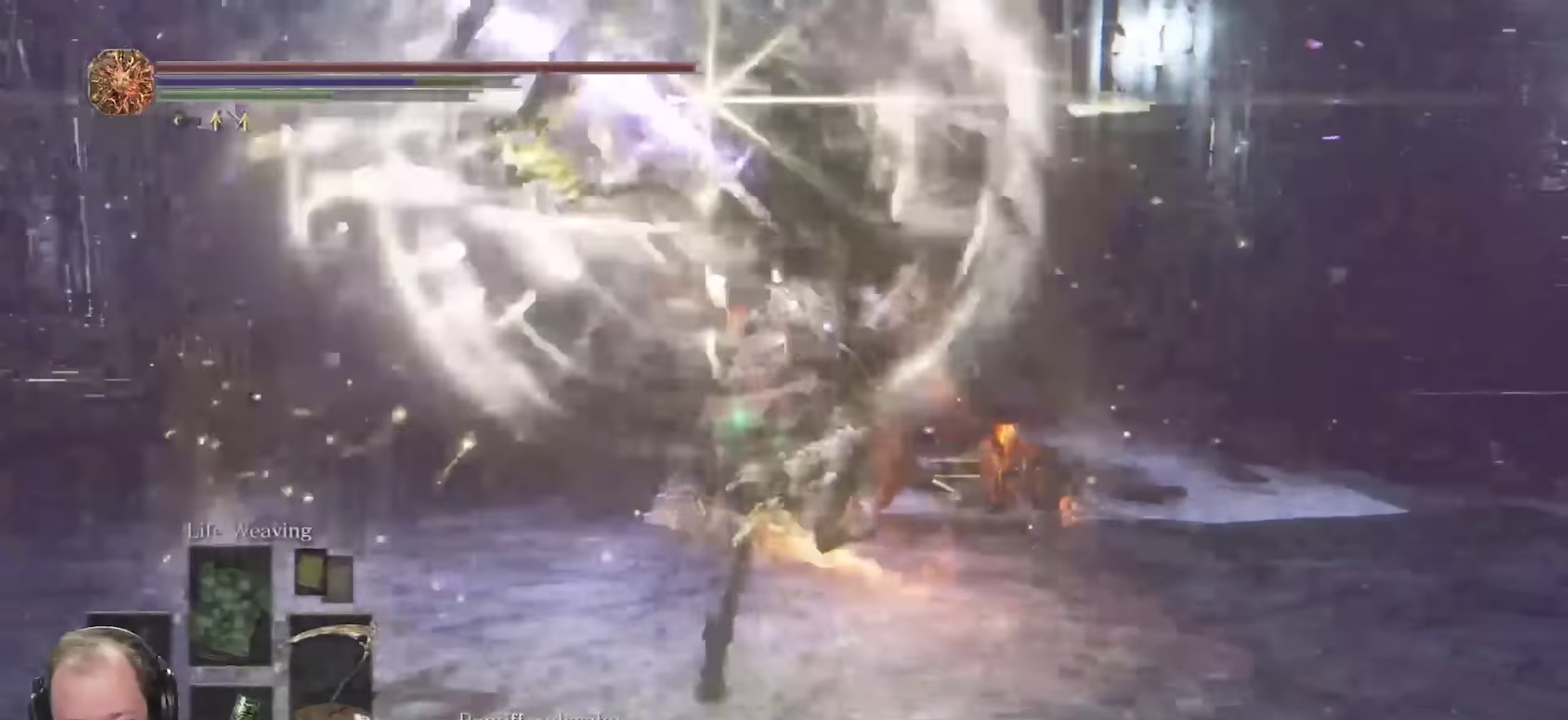
{"dt_ms": 250, "buttons": [], "left_stick": "up", "right_stick": "center", "events": []}
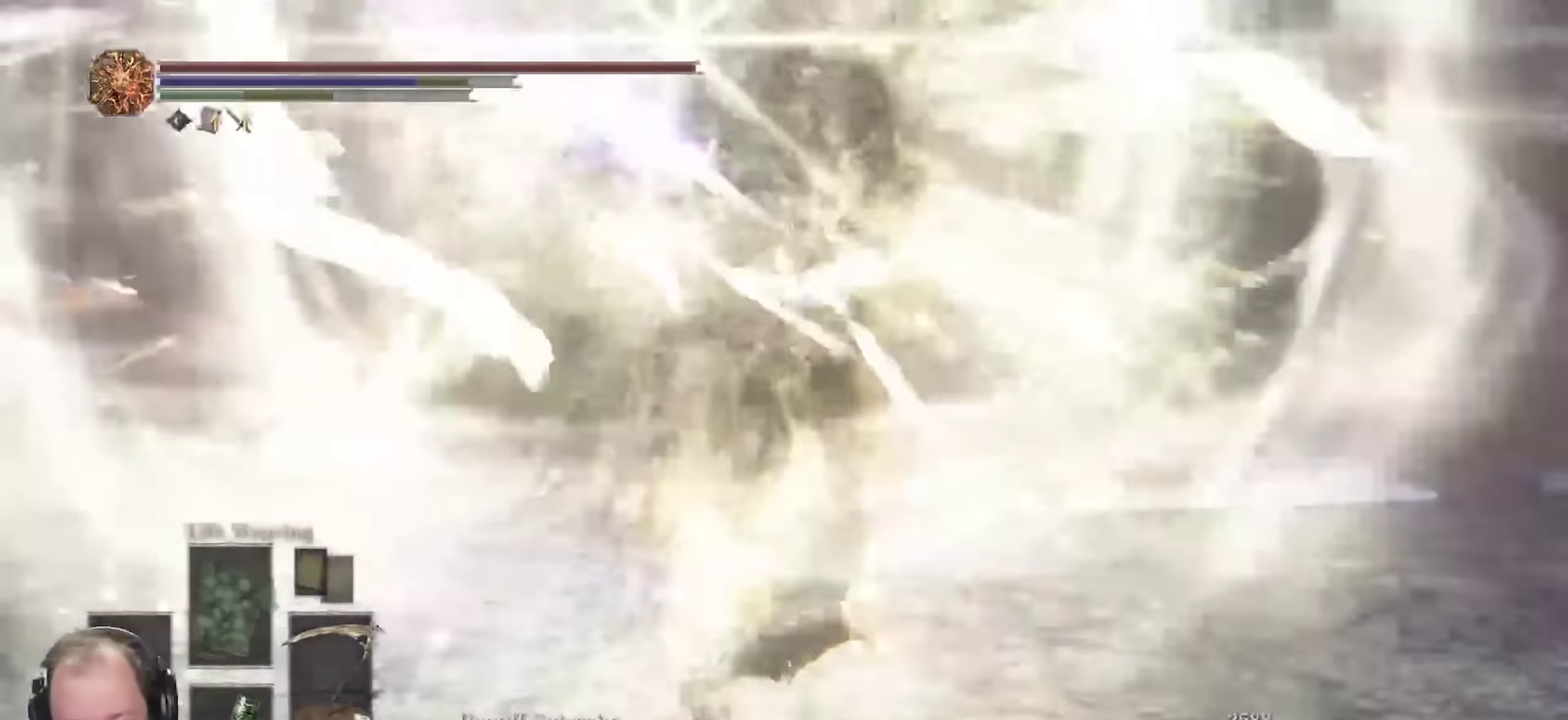
{"dt_ms": 450, "buttons": [], "left_stick": "down", "right_stick": "center", "events": [[67, "left_stick", "up-left"], [217, "left_stick", "left"], [283, "left_stick", "down-left"], [367, "left_stick", "down"]]}
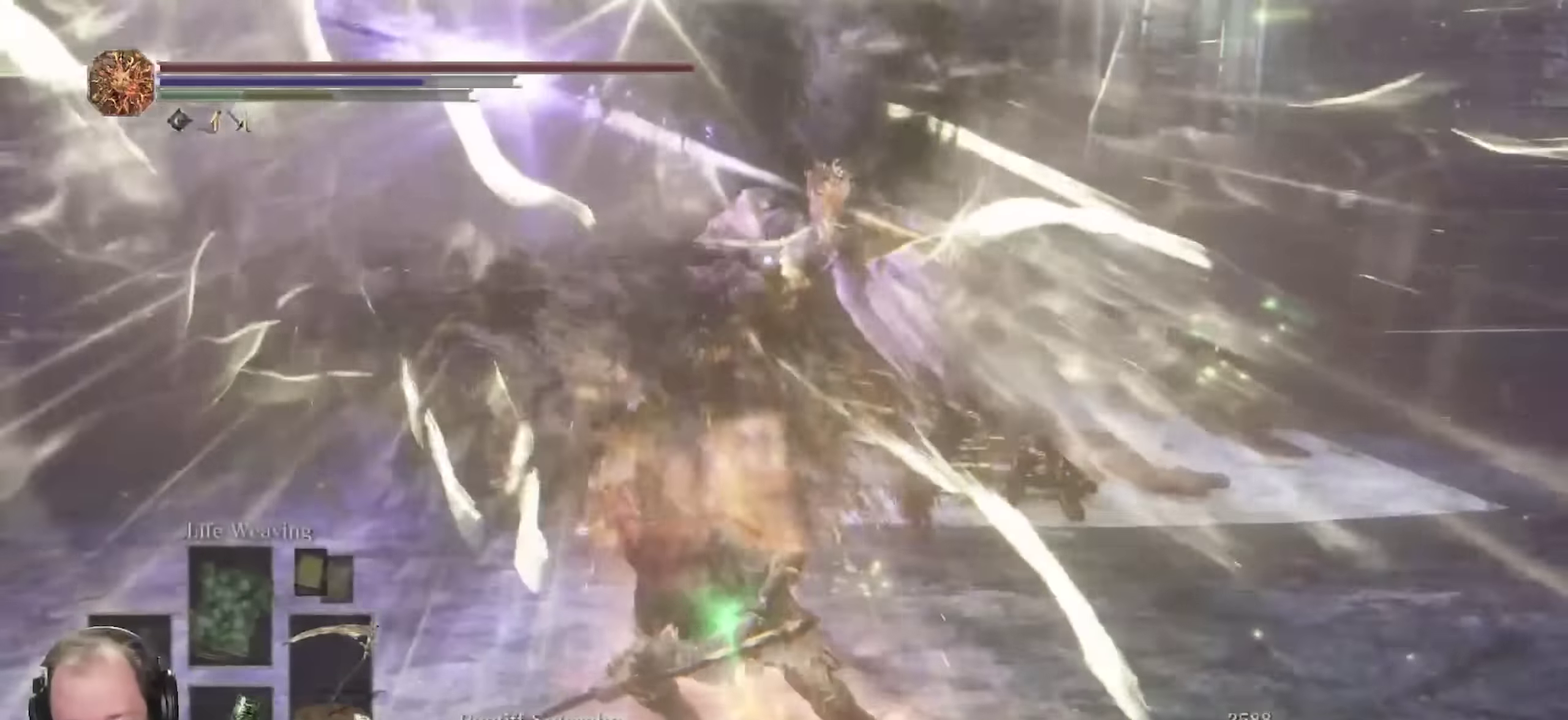
{"dt_ms": 700, "buttons": [], "left_stick": "down-right", "right_stick": "center", "events": [[217, "left_stick", "down-right"], [567, "L2", "down"], [667, "L2", "up"]]}
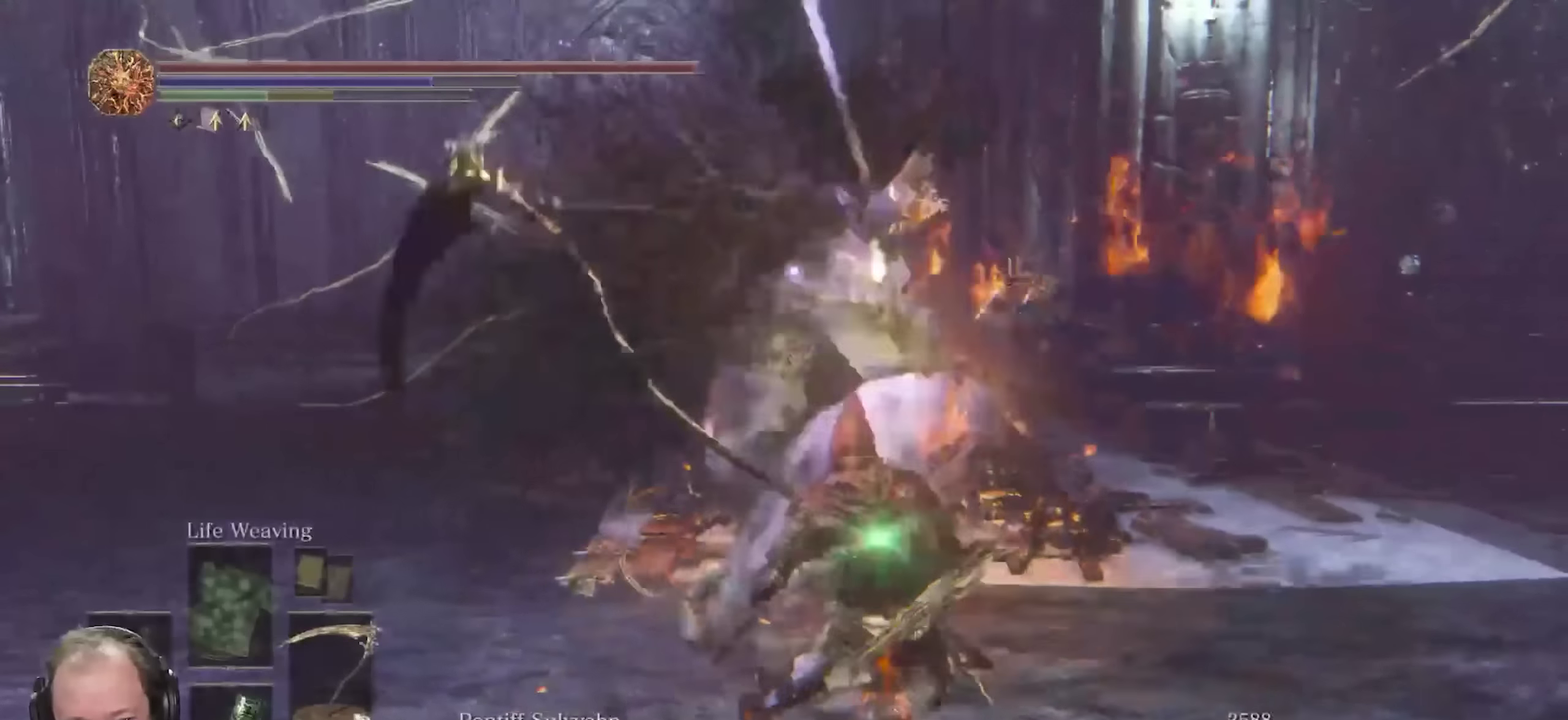
{"dt_ms": 350, "buttons": [], "left_stick": "down", "right_stick": "center", "events": [[217, "left_stick", "down"]]}
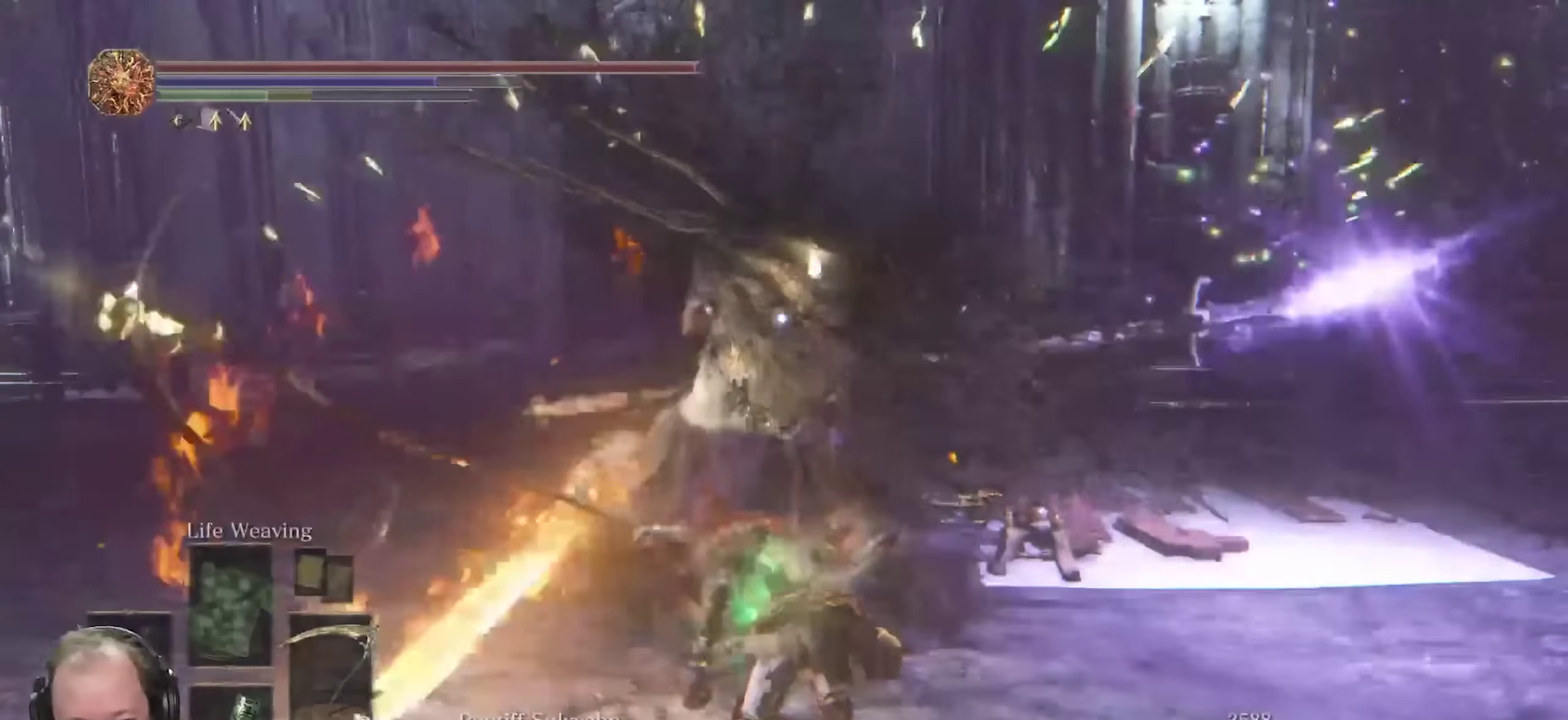
{"dt_ms": 350, "buttons": ["R2"], "left_stick": "left", "right_stick": "center", "events": [[50, "left_stick", "down-left"], [150, "R2", "down"], [150, "left_stick", "left"], [233, "R2", "up"], [300, "R2", "down"]]}
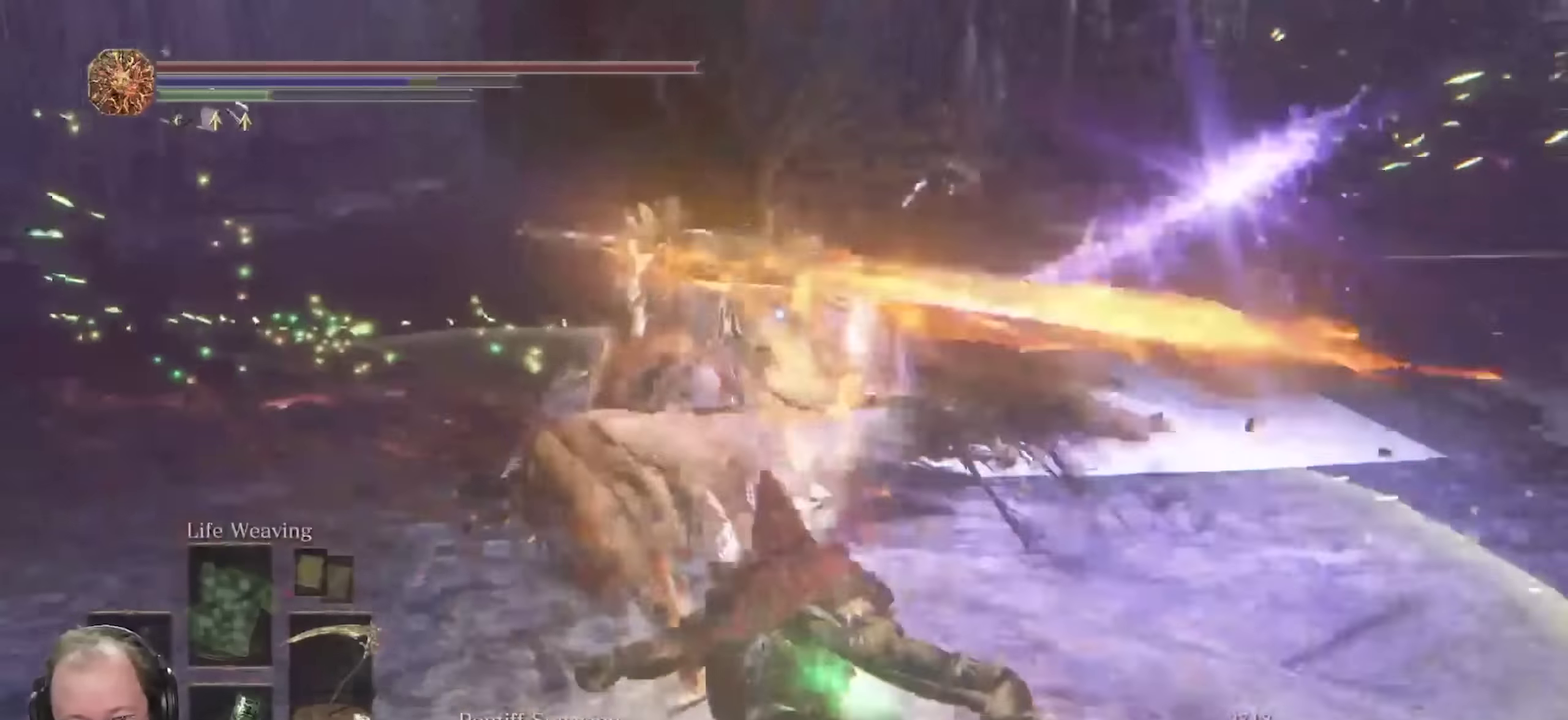
{"dt_ms": 800, "buttons": [], "left_stick": "up", "right_stick": "center", "events": [[33, "R2", "up"], [50, "left_stick", "up-left"], [83, "R2", "down"], [350, "R2", "up"], [767, "left_stick", "up"]]}
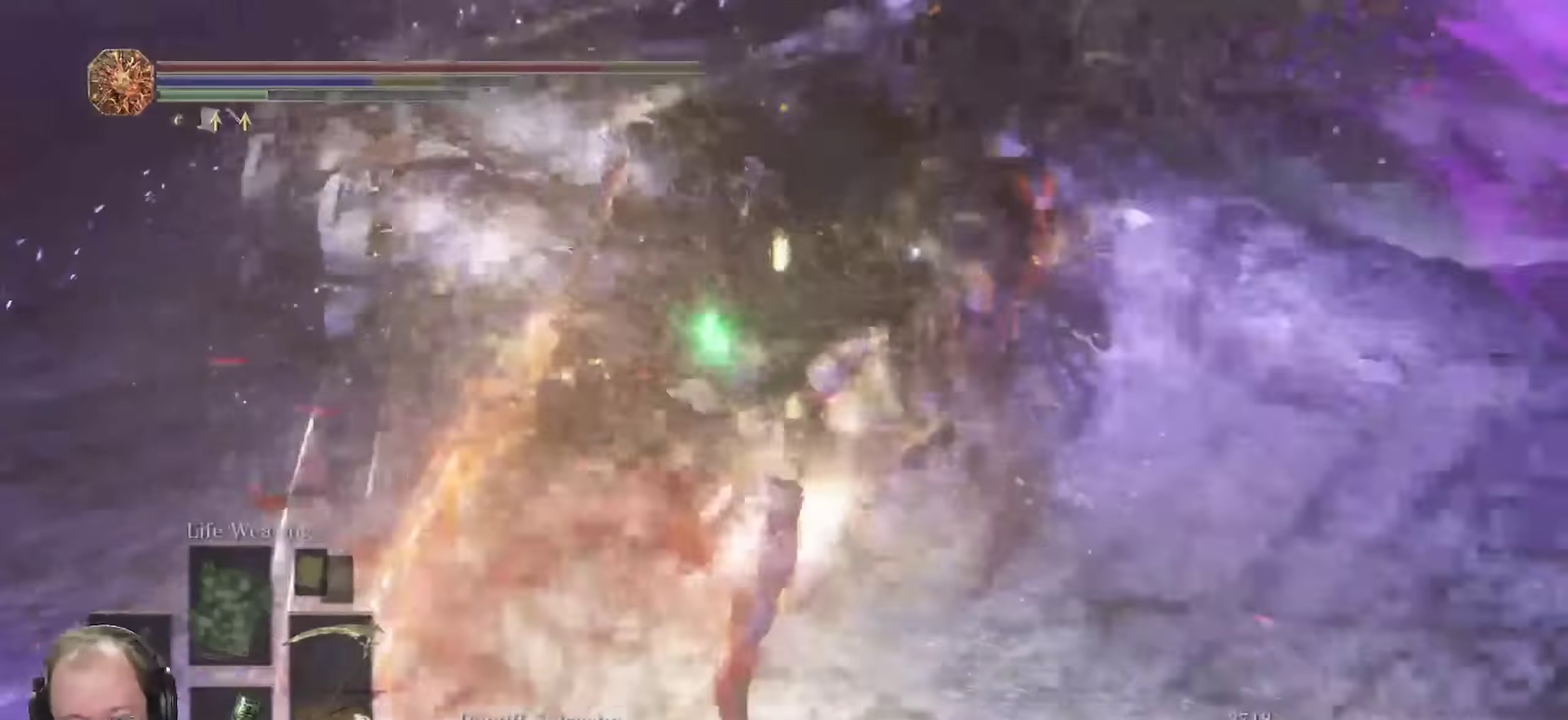
{"dt_ms": 350, "buttons": [], "left_stick": "up-left", "right_stick": "center", "events": [[317, "left_stick", "up-left"]]}
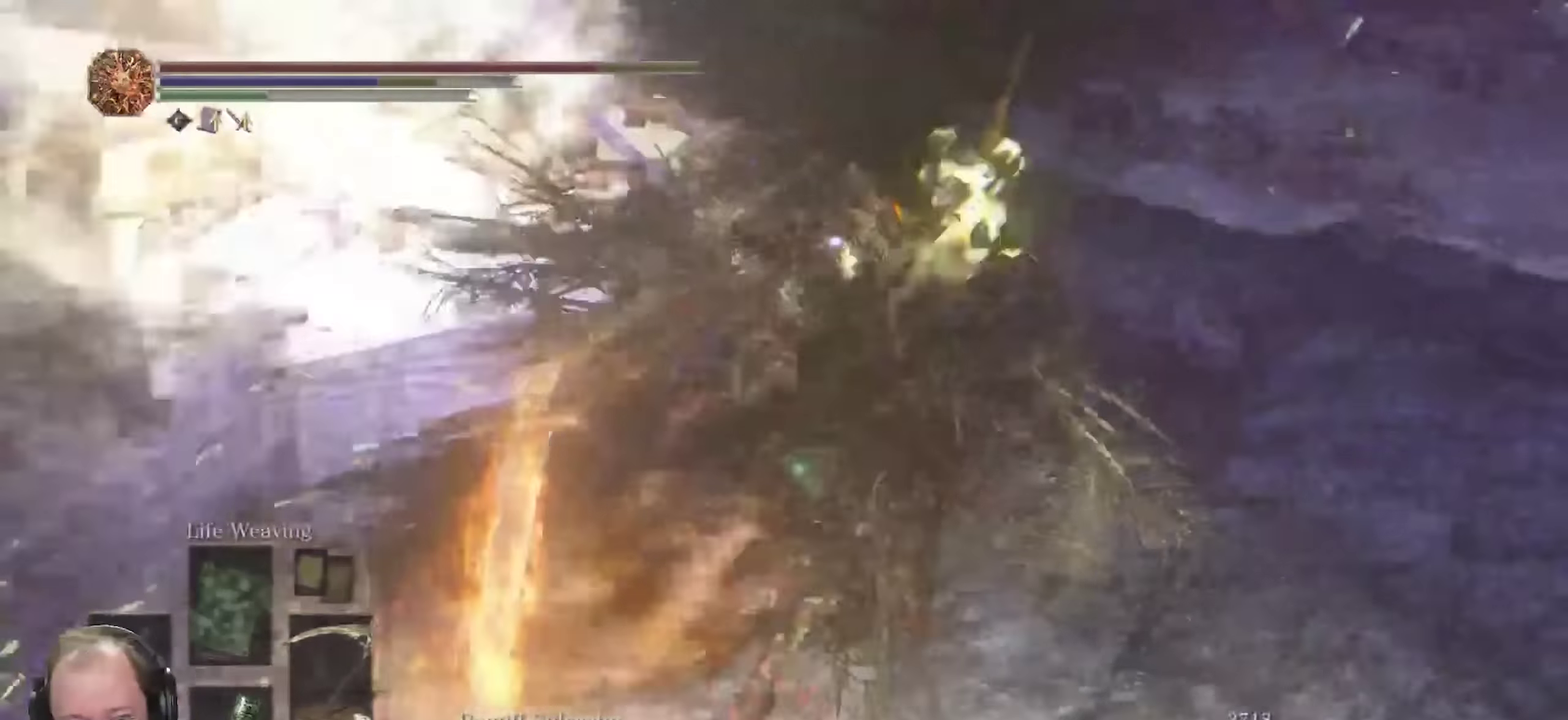
{"dt_ms": 350, "buttons": [], "left_stick": "up-left", "right_stick": "center", "events": []}
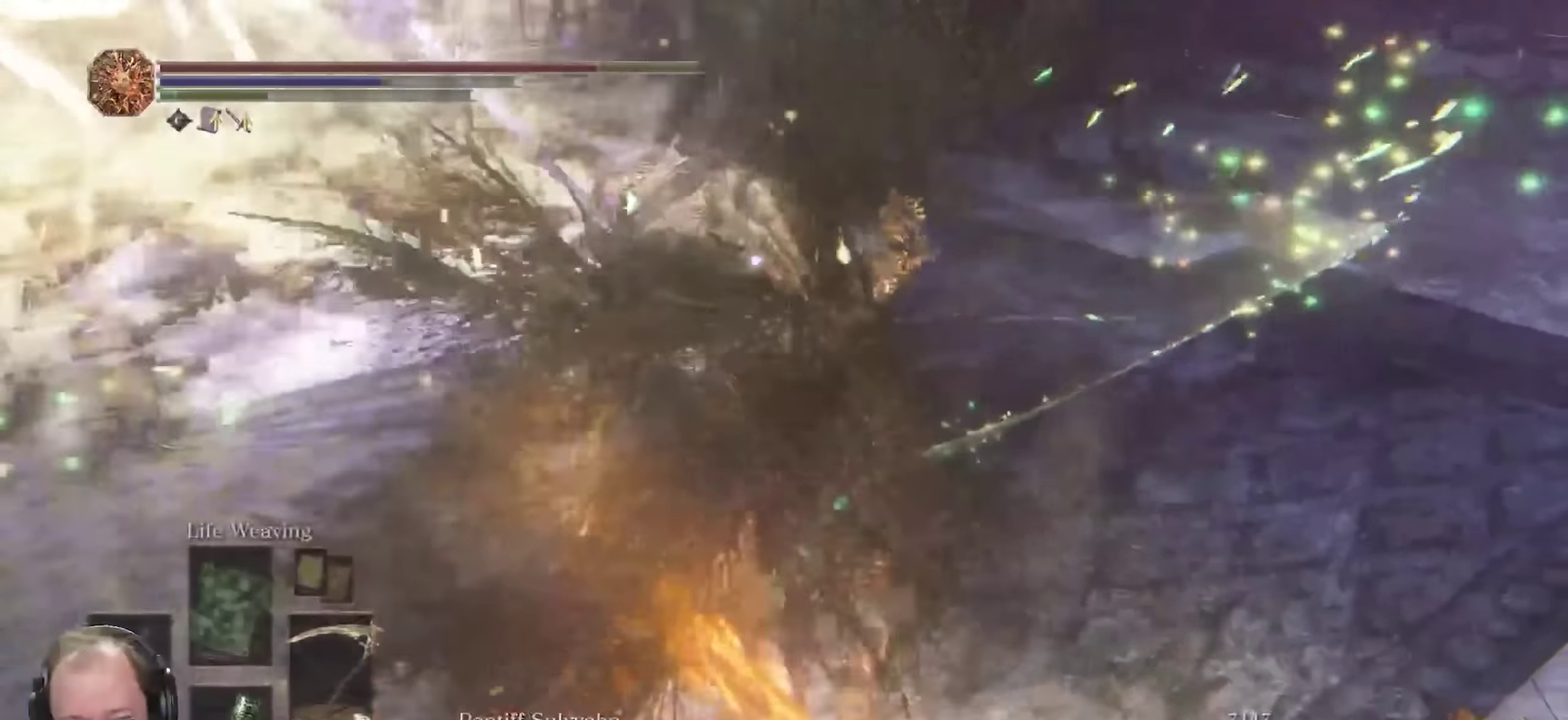
{"dt_ms": 700, "buttons": [], "left_stick": "right", "right_stick": "center", "events": [[67, "left_stick", "left"], [183, "left_stick", "down-left"], [233, "left_stick", "down"], [317, "left_stick", "down-right"], [583, "left_stick", "right"]]}
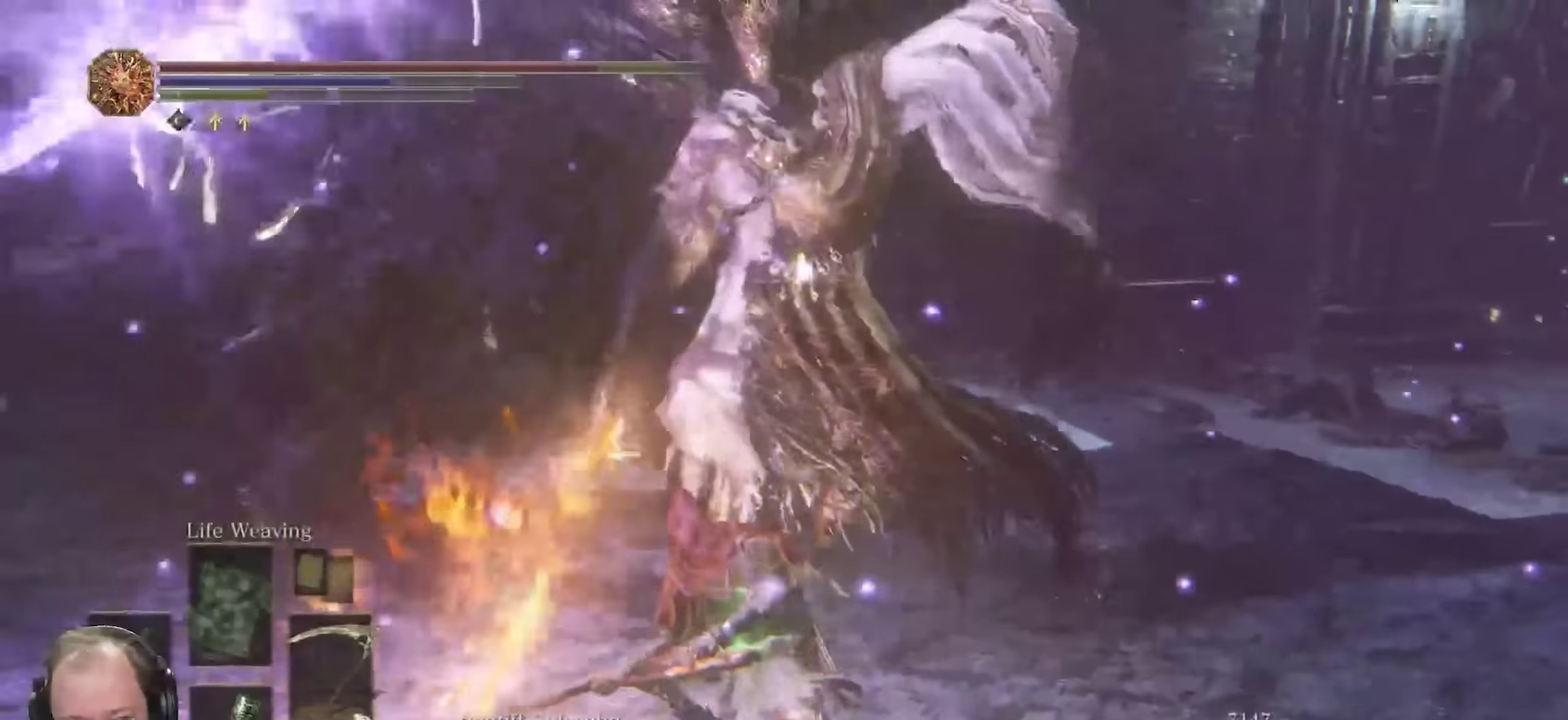
{"dt_ms": 700, "buttons": [], "left_stick": "right", "right_stick": "center", "events": []}
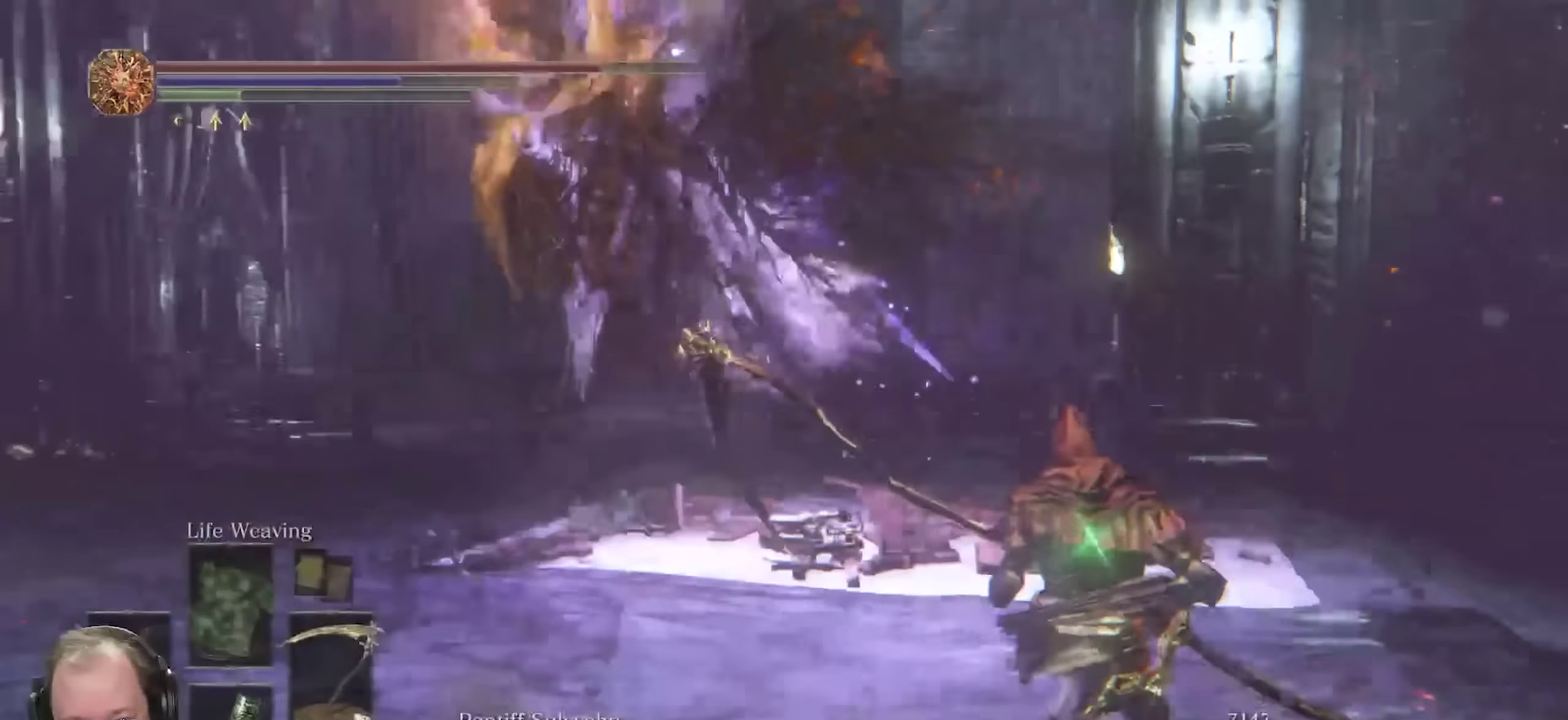
{"dt_ms": 250, "buttons": [], "left_stick": "right", "right_stick": "center", "events": [[83, "B", "down"], [167, "B", "up"]]}
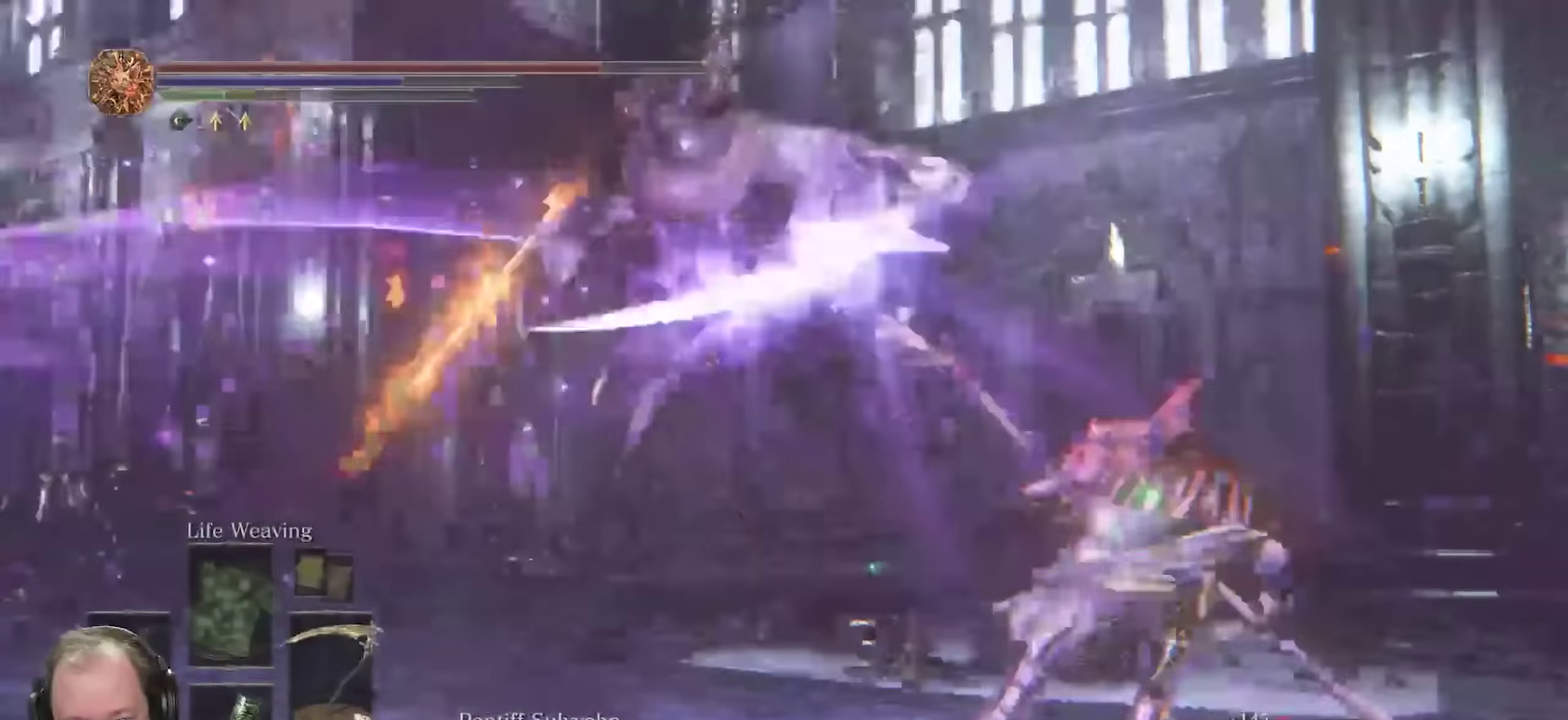
{"dt_ms": 450, "buttons": [], "left_stick": "right", "right_stick": "center", "events": [[33, "left_stick", "down-right"], [383, "left_stick", "right"]]}
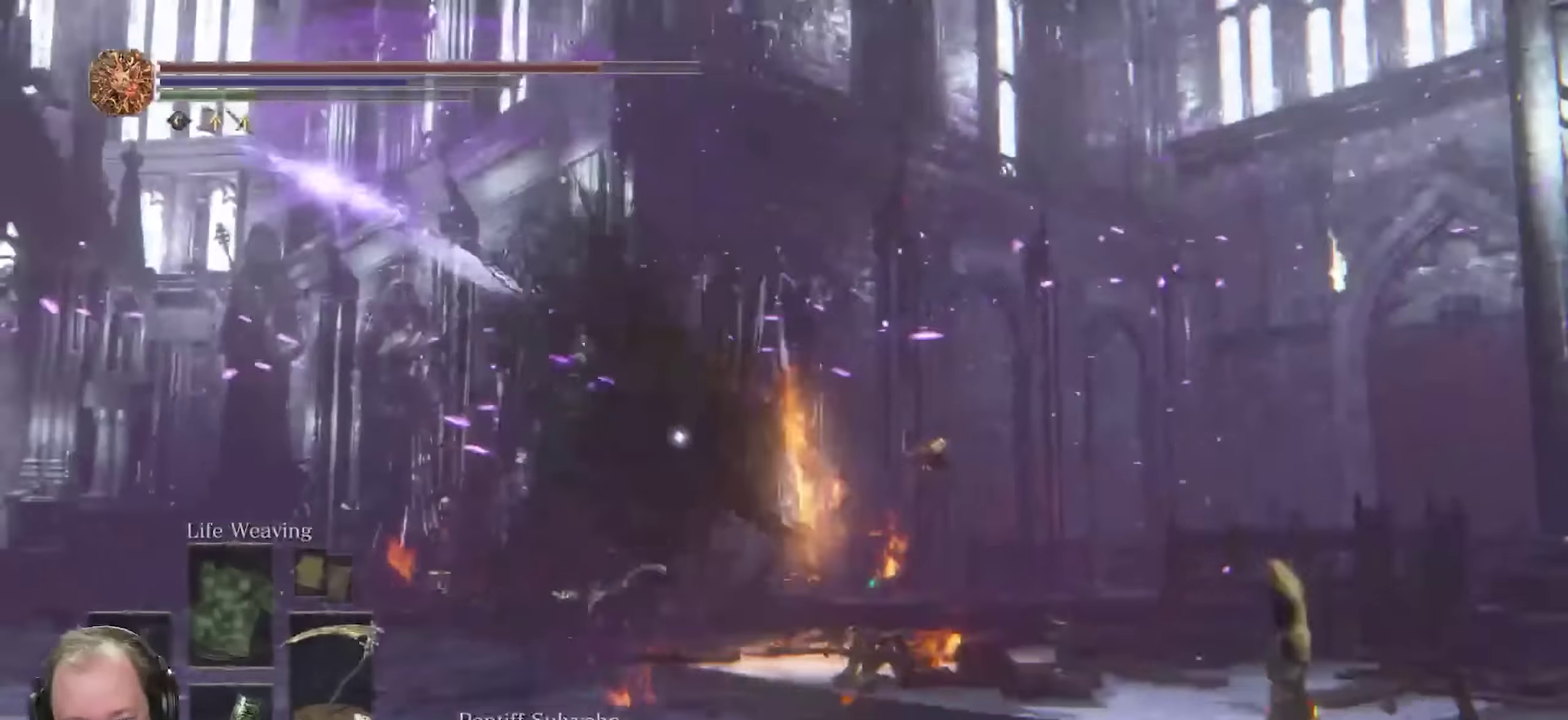
{"dt_ms": 800, "buttons": [], "left_stick": "up", "right_stick": "center", "events": [[83, "left_stick", "up-right"], [217, "L2", "down"], [217, "left_stick", "up"], [333, "L2", "up"]]}
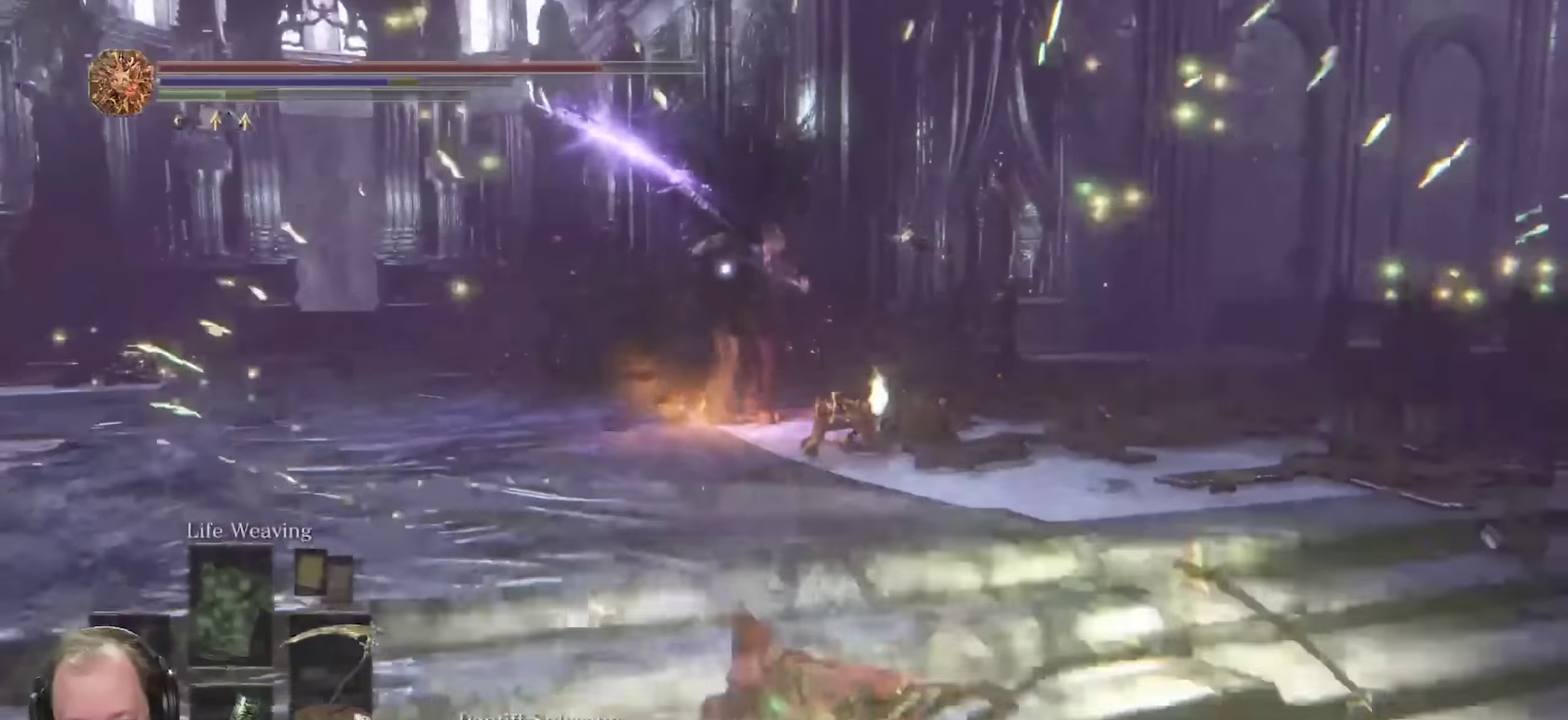
{"dt_ms": 250, "buttons": [], "left_stick": "up", "right_stick": "center"}
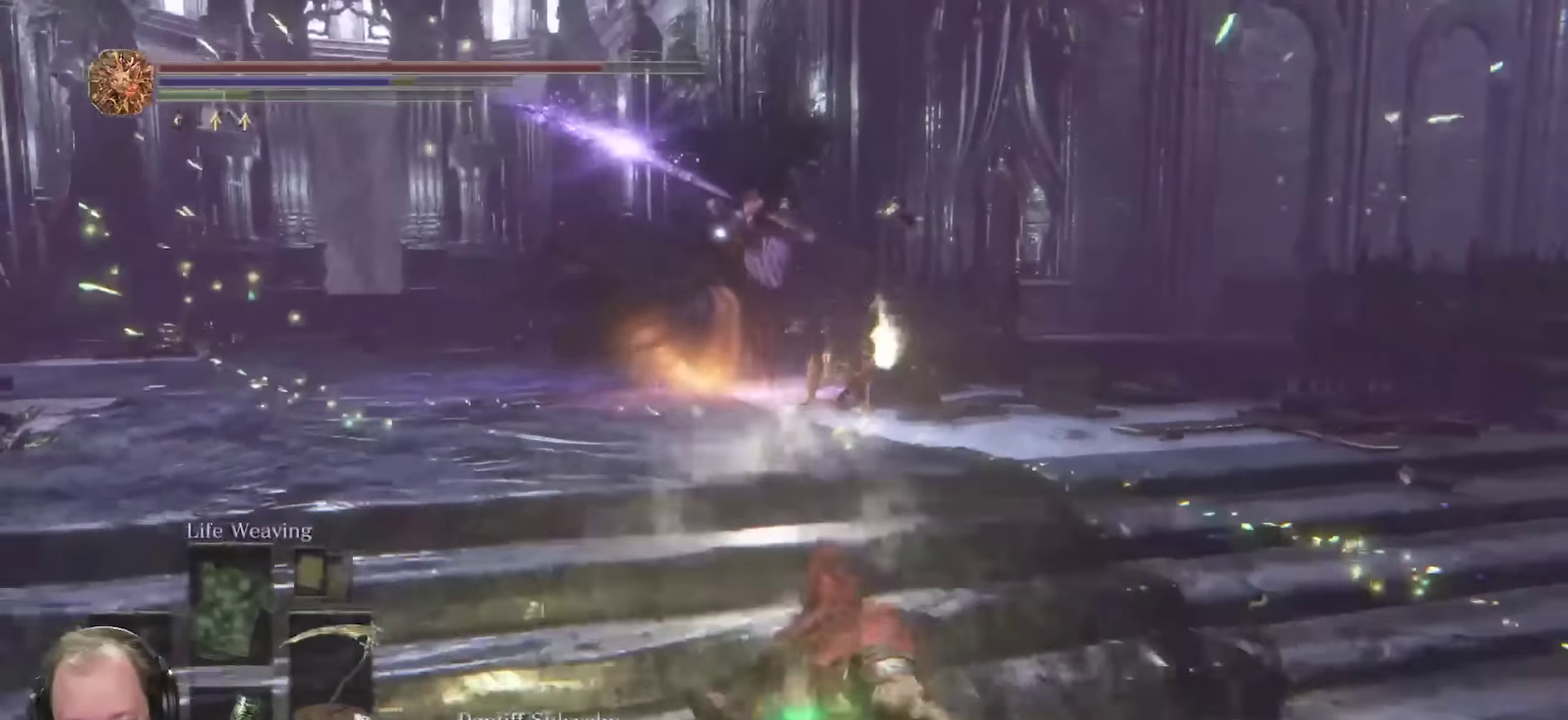
{"dt_ms": 450, "buttons": [], "left_stick": "up", "right_stick": "center"}
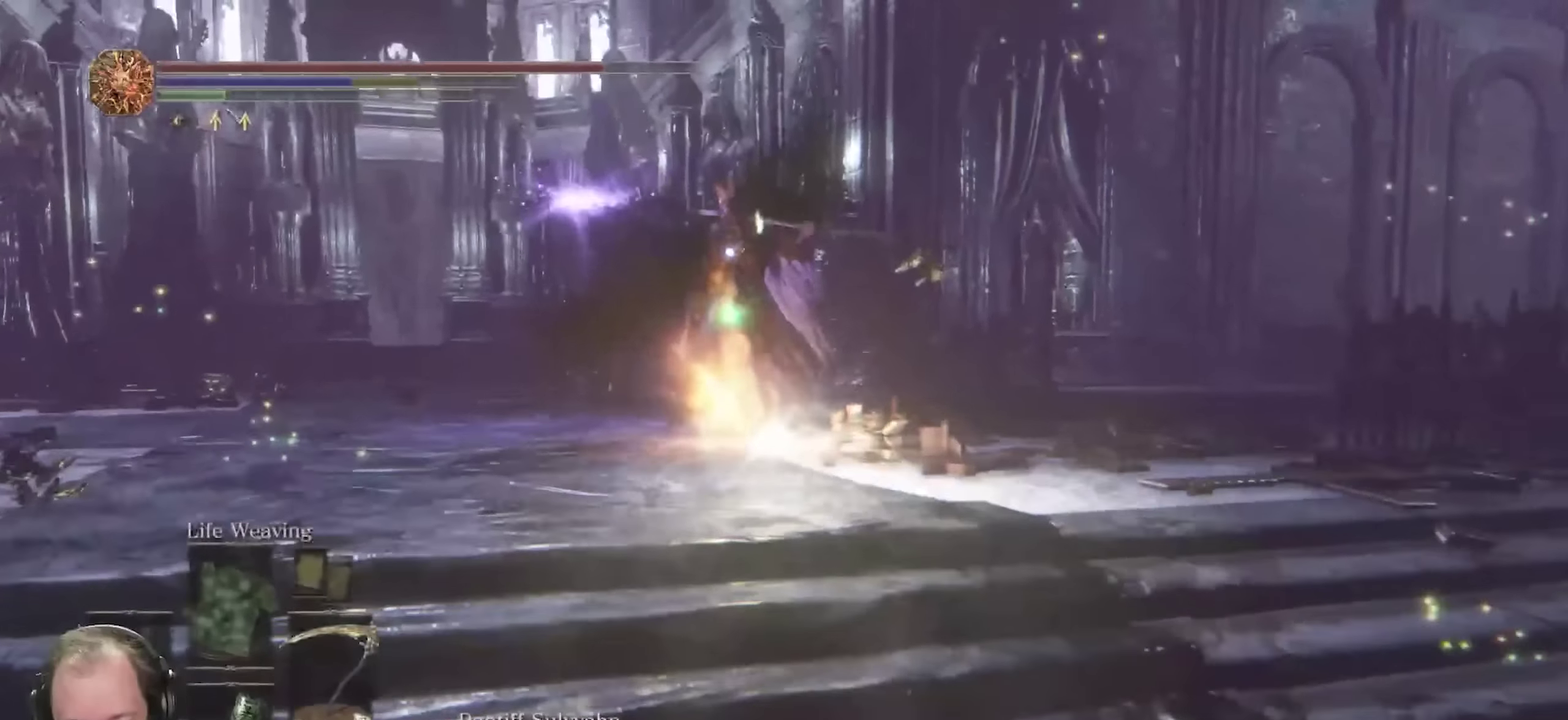
{"dt_ms": 700, "buttons": [], "left_stick": "up", "right_stick": "center", "events": []}
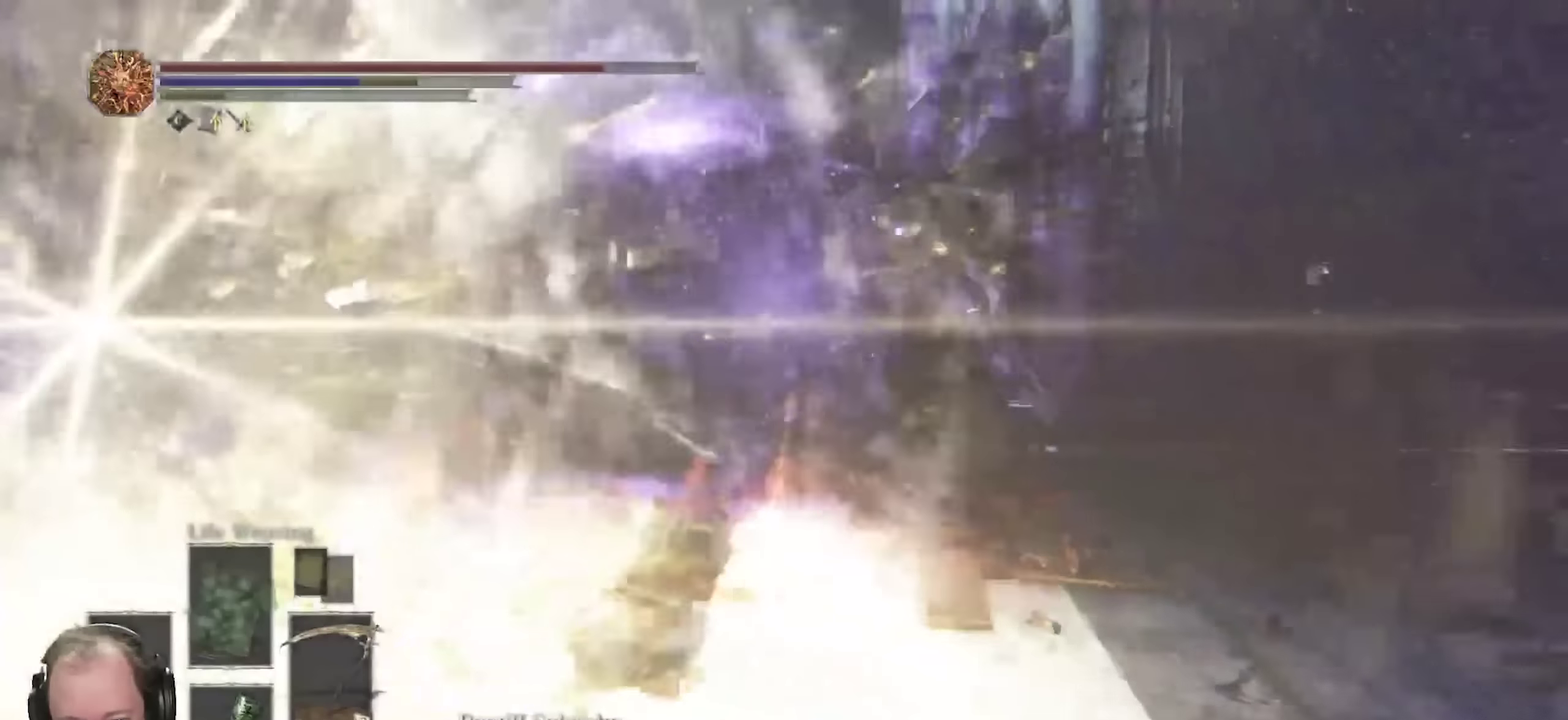
{"dt_ms": 350, "buttons": [], "left_stick": "up-left", "right_stick": "center", "events": [[266, "left_stick", "up-left"]]}
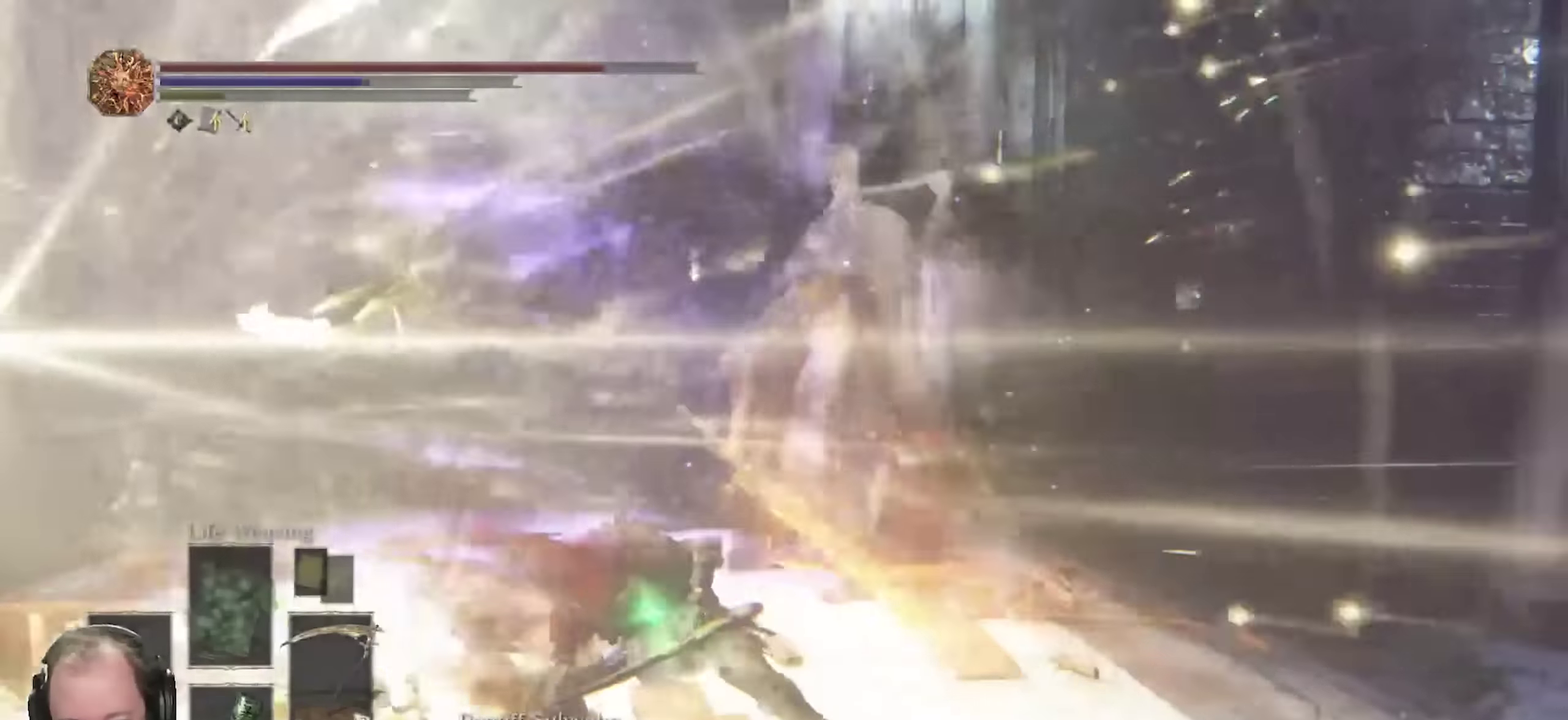
{"dt_ms": 350, "buttons": [], "left_stick": "down-left", "right_stick": "center", "events": [[66, "left_stick", "left"], [116, "left_stick", "down-left"]]}
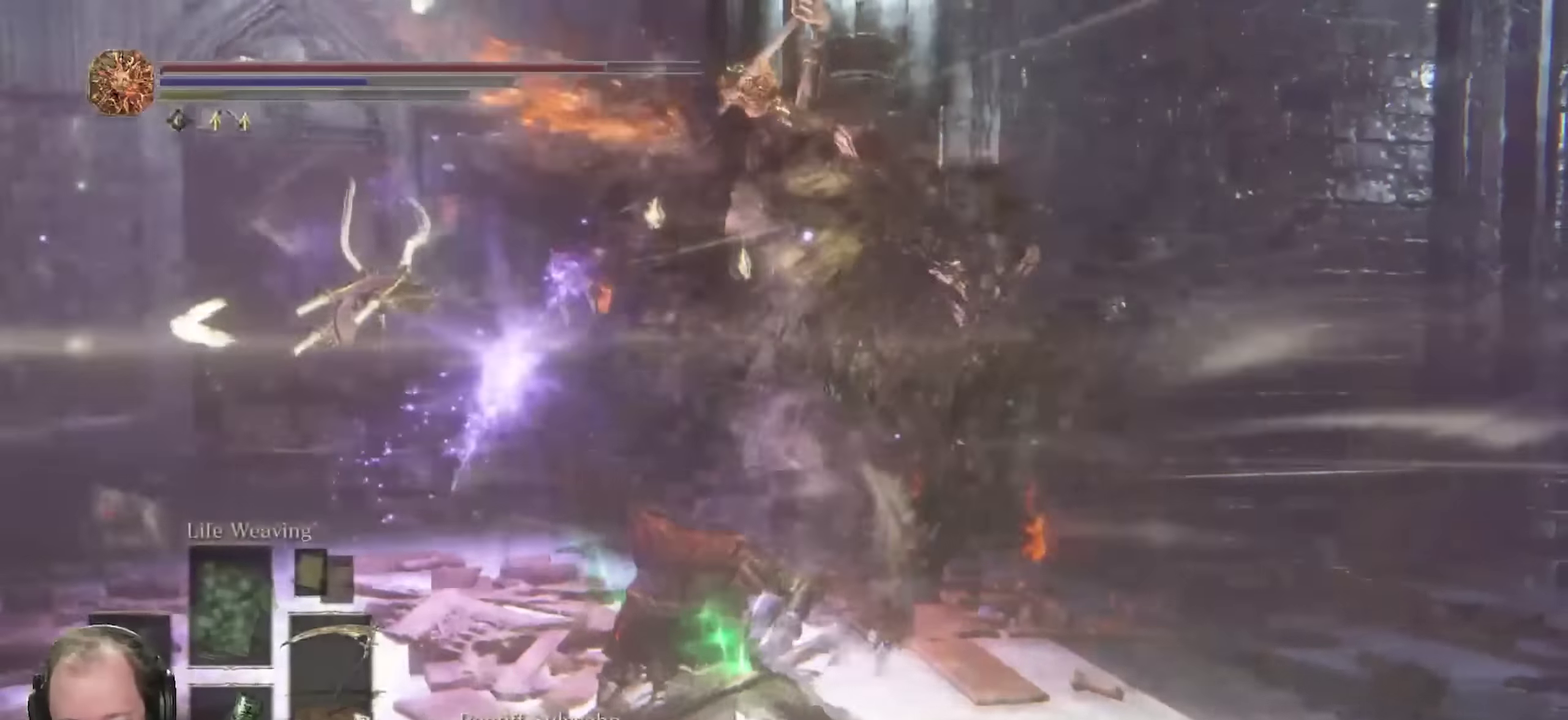
{"dt_ms": 650, "buttons": [], "left_stick": "down-left", "right_stick": "center", "events": [[316, "left_stick", "down"], [516, "B", "down"], [550, "left_stick", "down-left"], [616, "B", "up"]]}